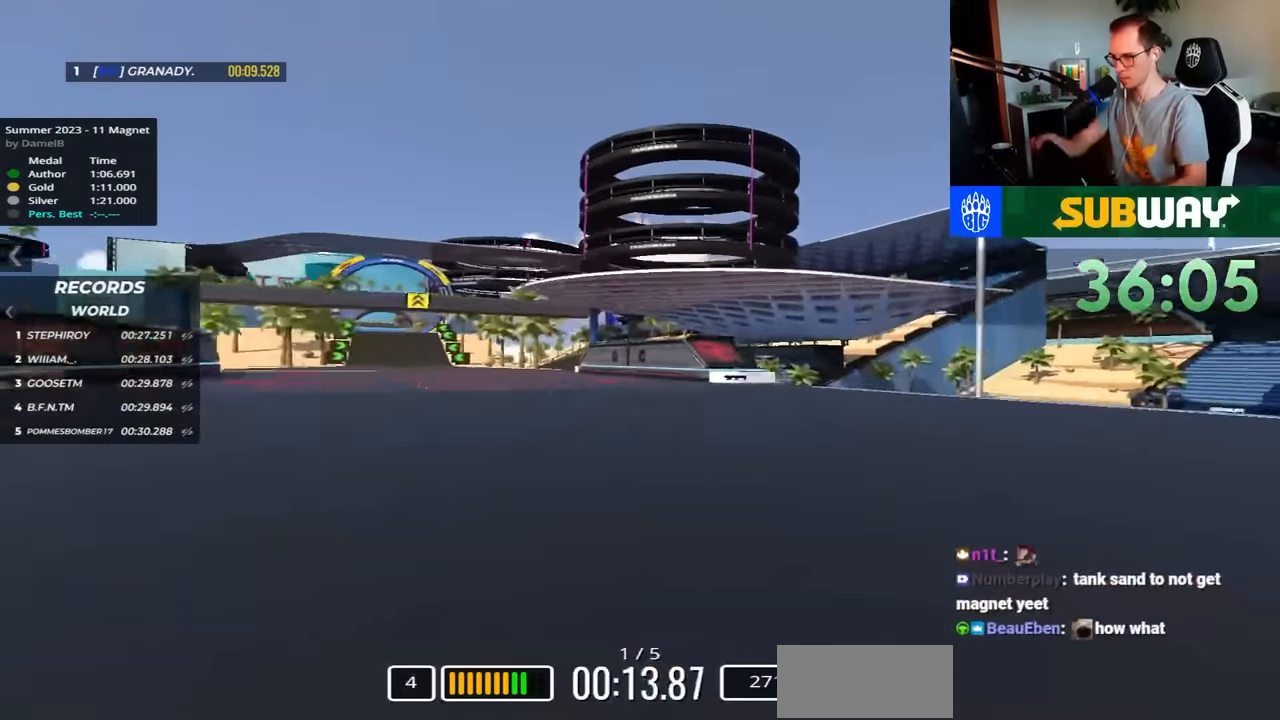
Gameplay with keyboard; each line is a JSON object with the keys held at the frame after it. "events" lists presses ("down") and releases ("up") of "down", "left", "right" and "up" between this image and that frame as [ms after this image, input, new state], when the widget could be followed in between. No other keys are recorded. Mouse input is not recorded.
{"keys": ["left", "up"], "events": []}
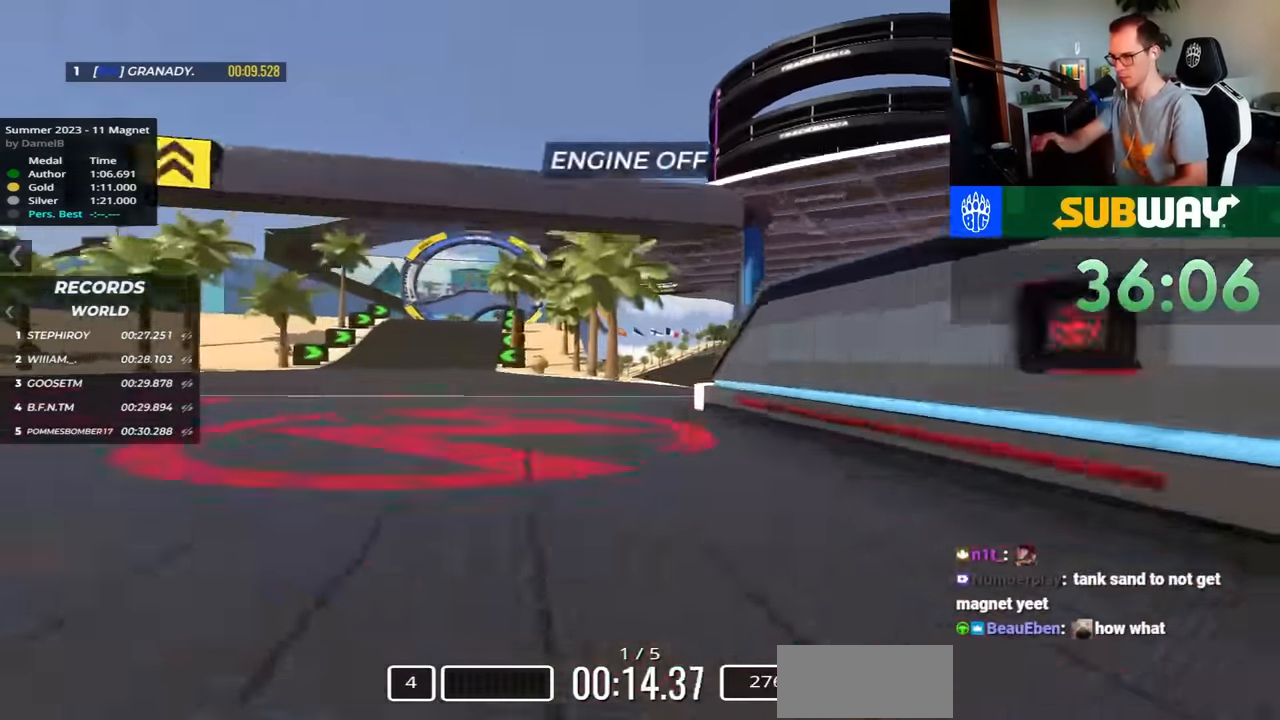
{"keys": ["up"]}
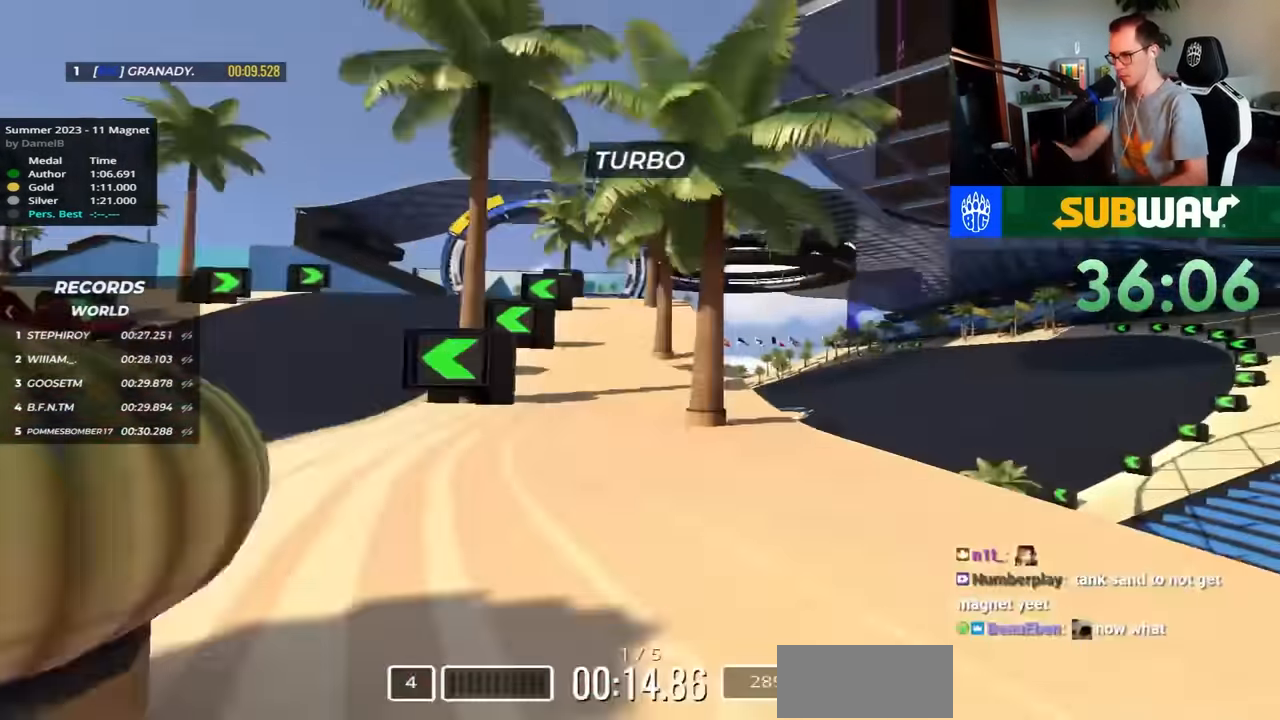
{"keys": ["up"], "events": [[183, "left", "down"], [300, "left", "up"]]}
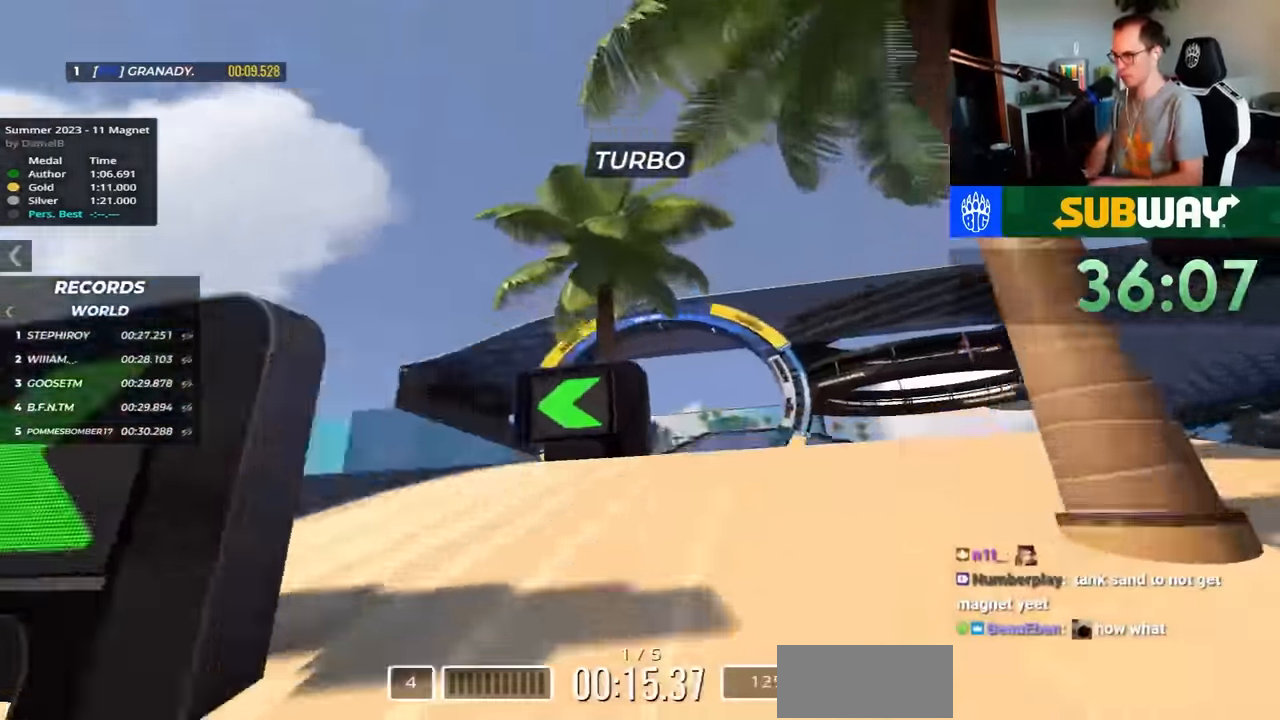
{"keys": ["right", "up"], "events": [[333, "right", "down"]]}
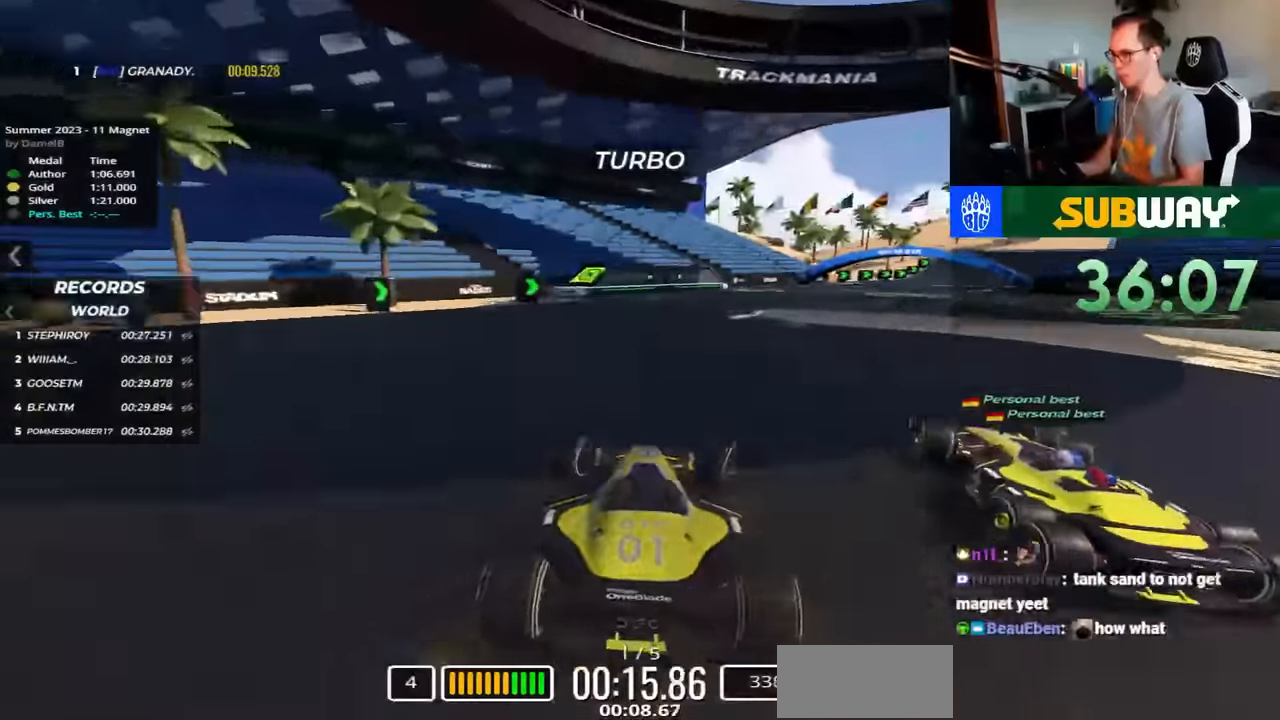
{"keys": ["right", "up"], "events": []}
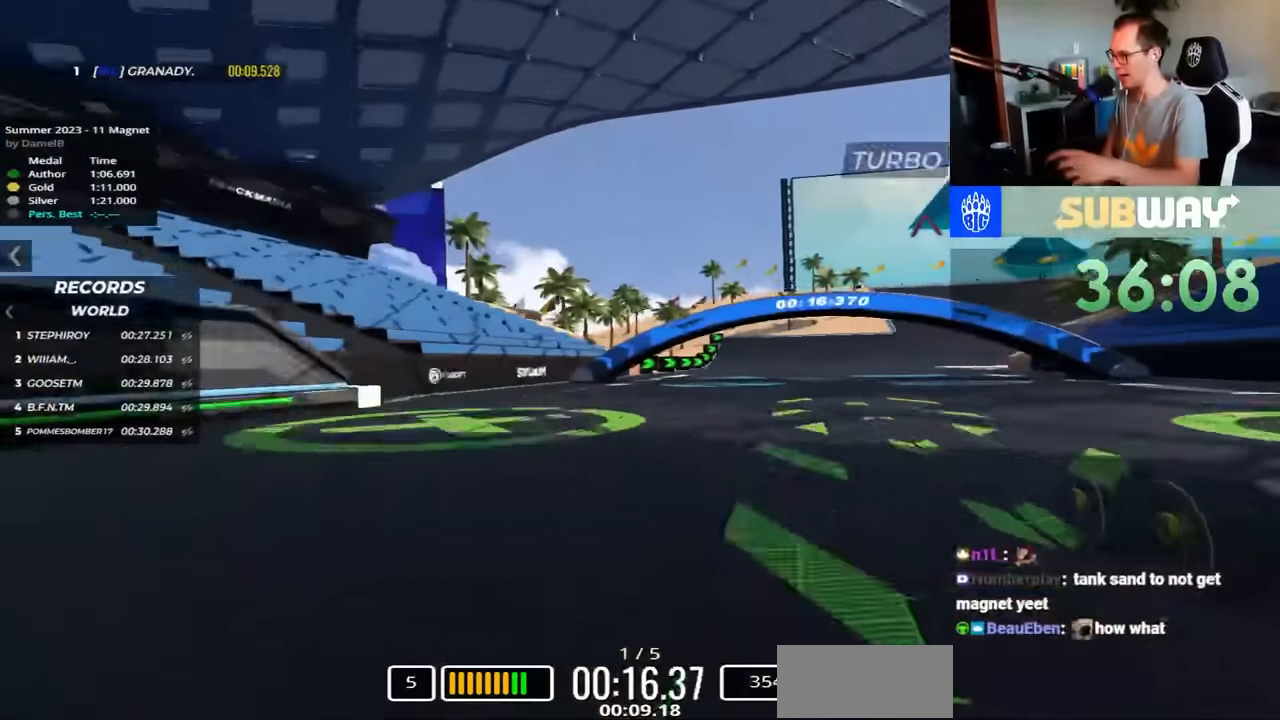
{"keys": ["right", "up"], "events": []}
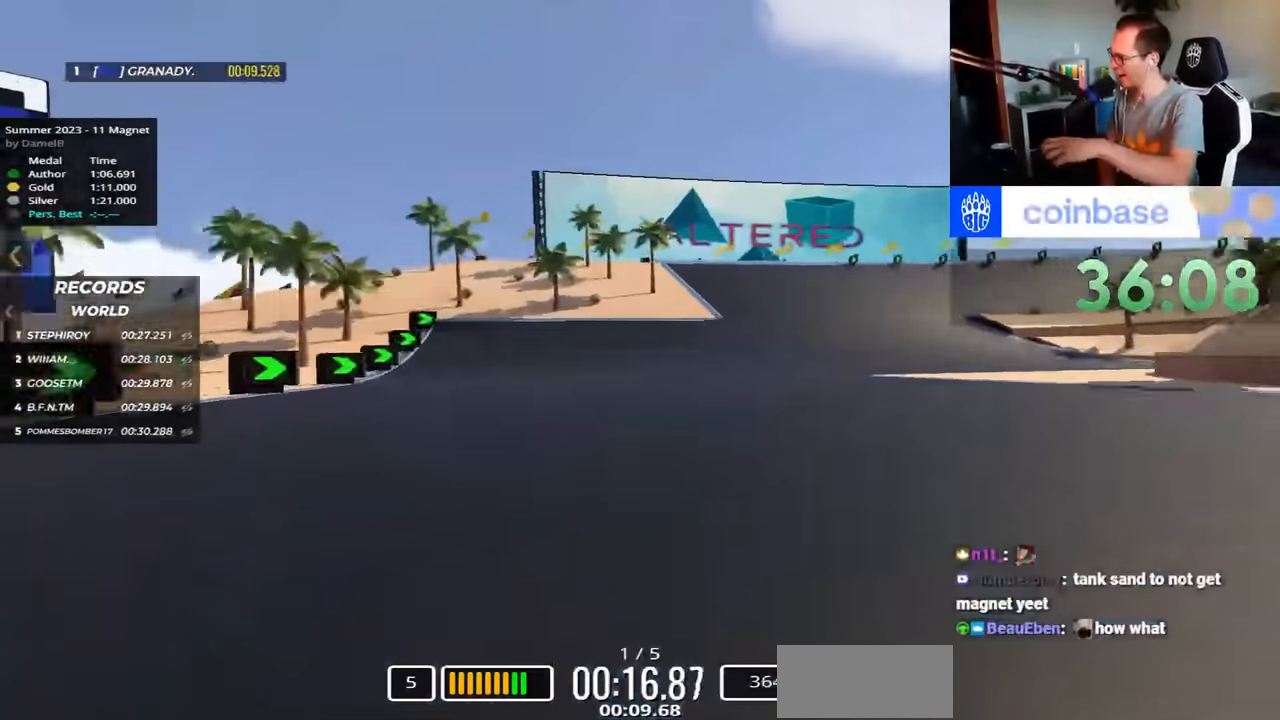
{"keys": ["down", "right"], "events": [[50, "down", "down"], [300, "up", "up"], [433, "up", "down"], [500, "up", "up"]]}
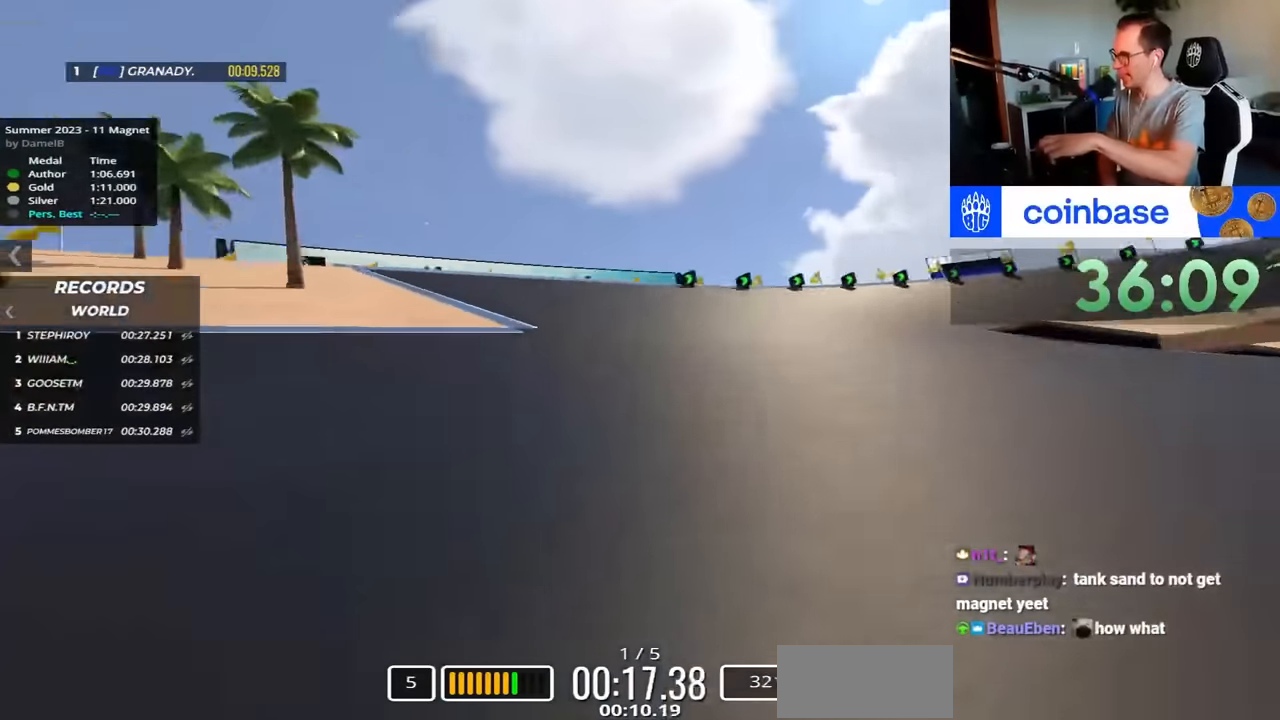
{"keys": ["right"], "events": [[50, "down", "up"], [117, "down", "down"], [167, "up", "down"], [250, "down", "up"], [367, "up", "up"], [383, "down", "down"], [450, "down", "up"]]}
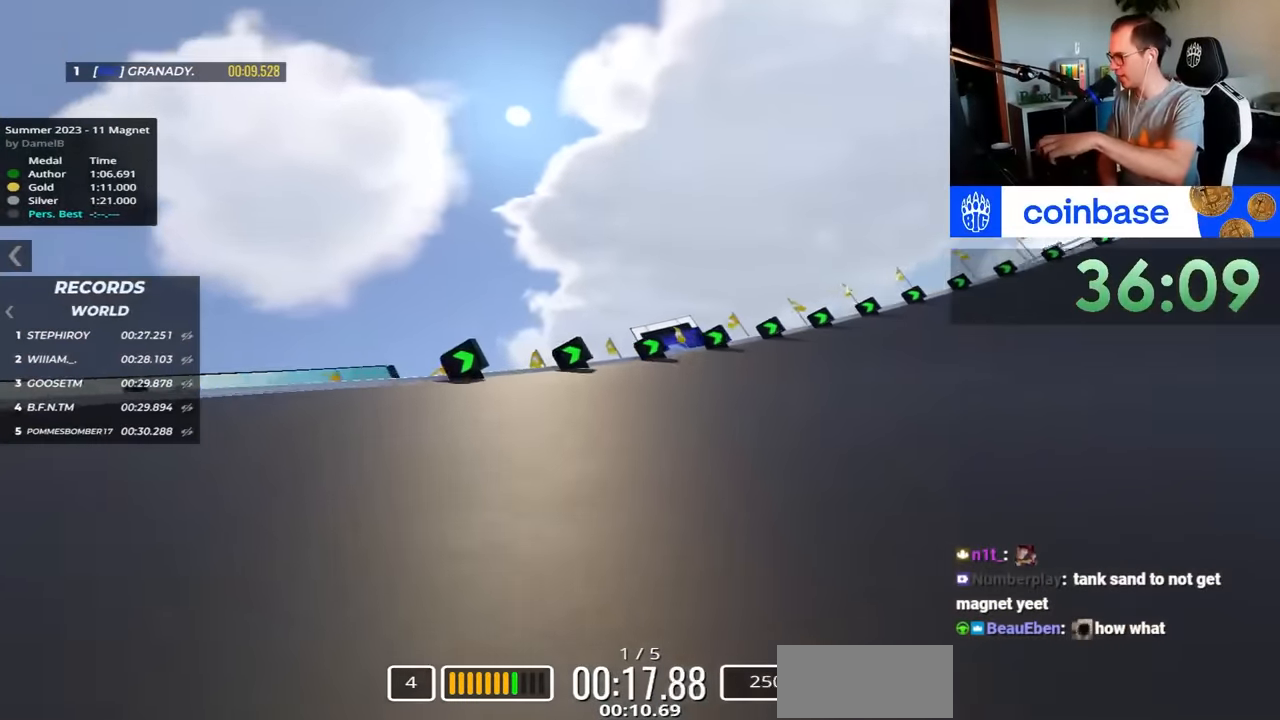
{"keys": ["right", "up"], "events": [[50, "up", "down"], [317, "up", "up"], [433, "up", "down"]]}
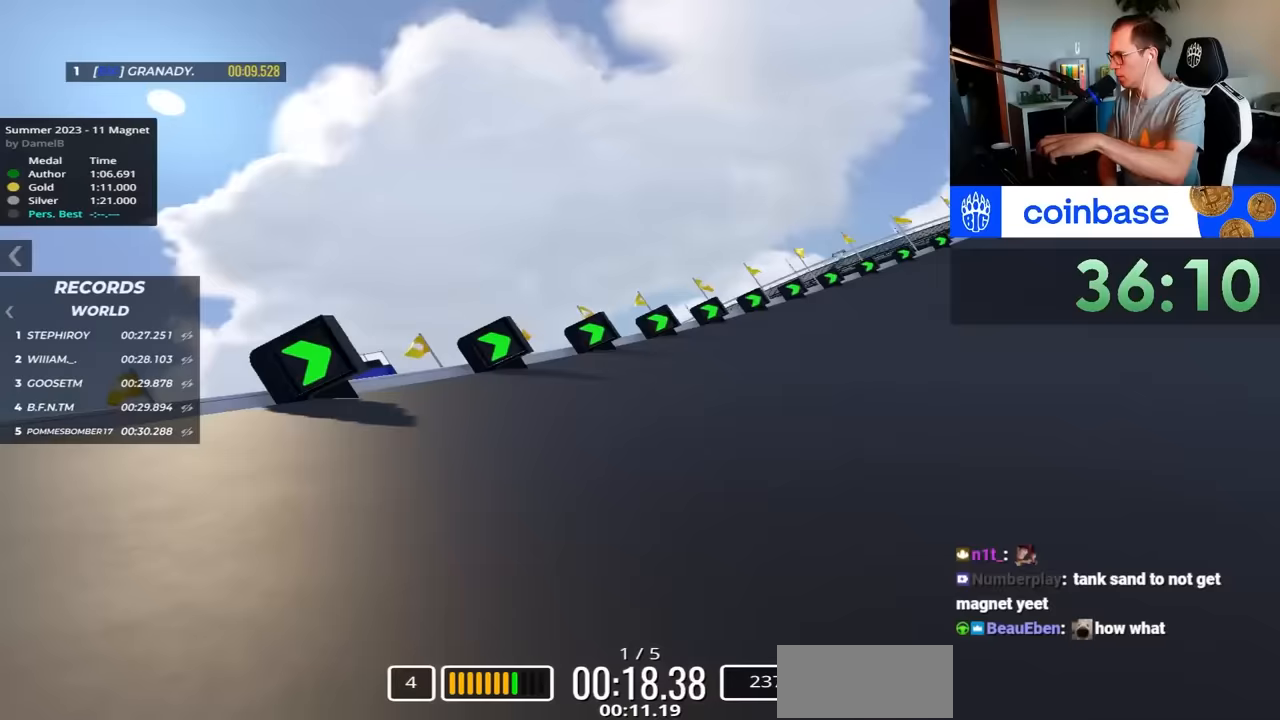
{"keys": ["right", "up"], "events": []}
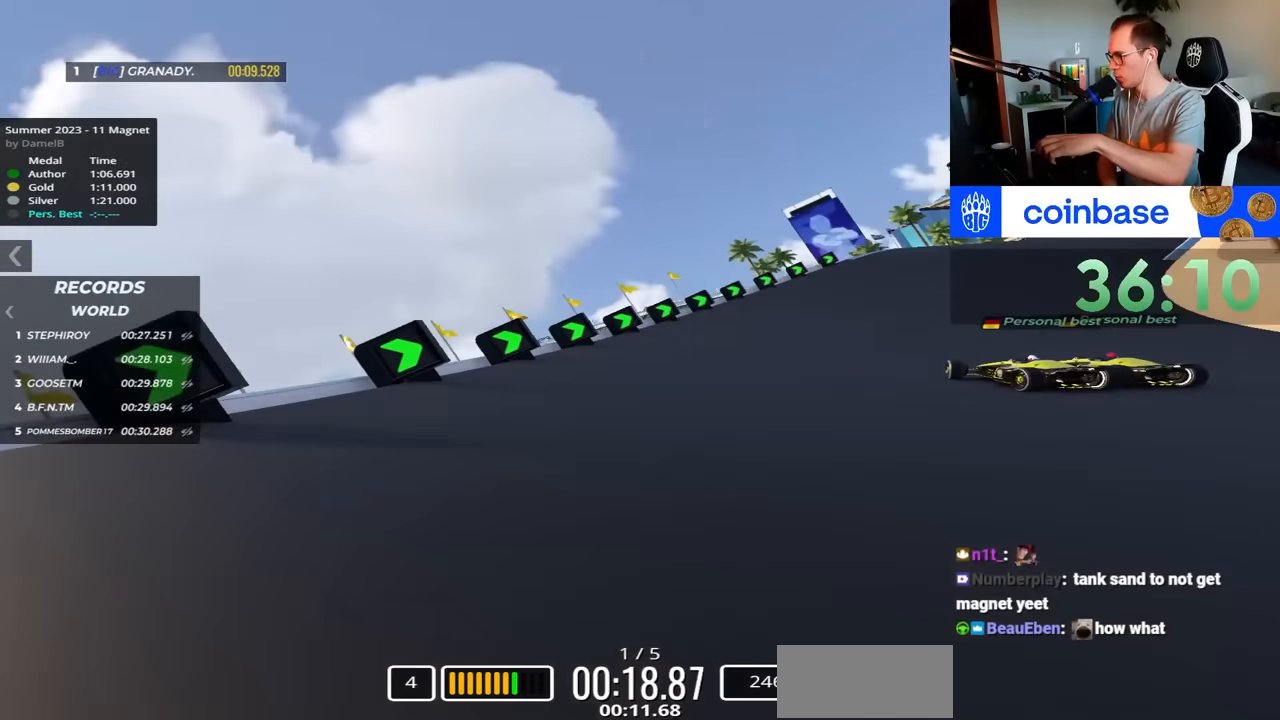
{"keys": ["right", "up"], "events": []}
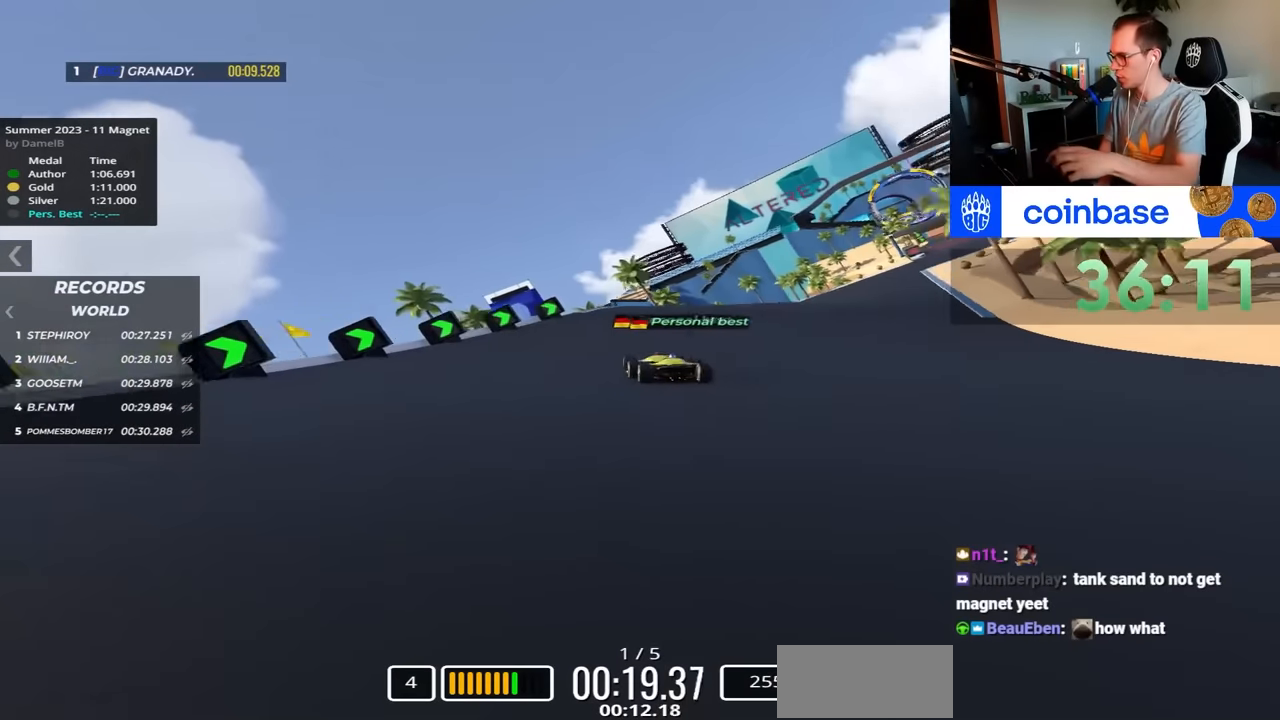
{"keys": ["right", "up"], "events": []}
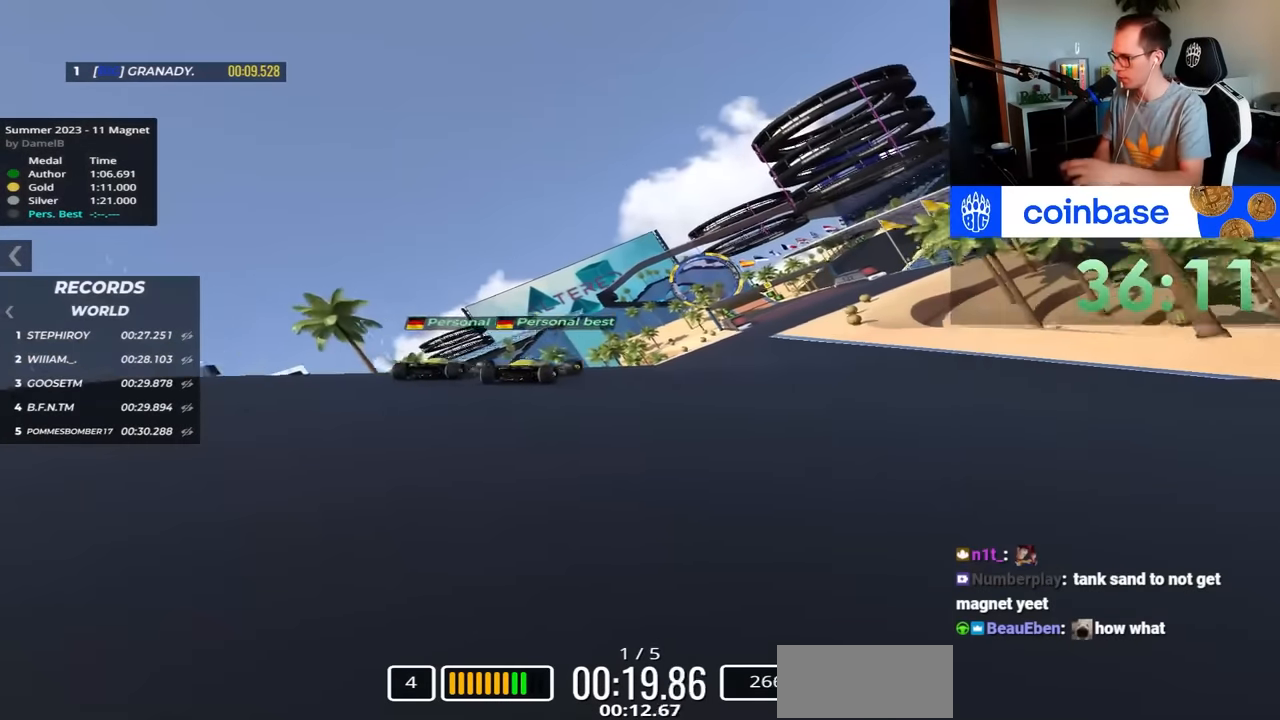
{"keys": ["right", "up"], "events": []}
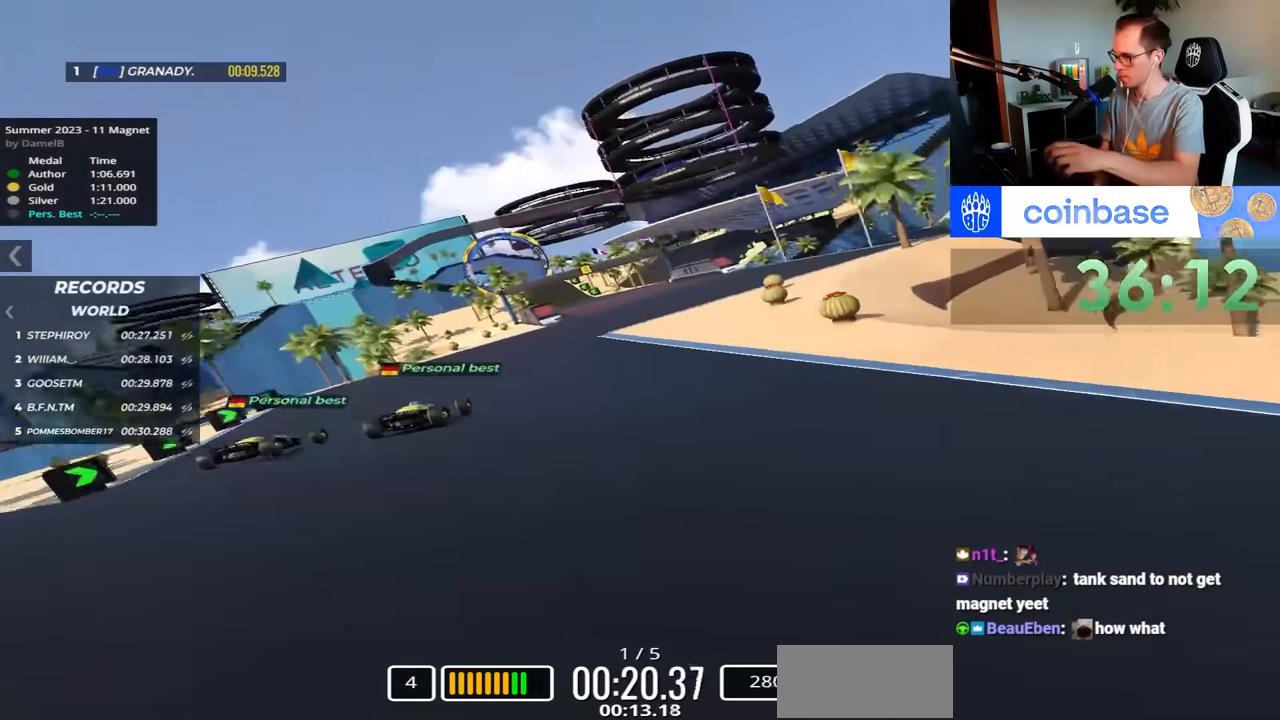
{"keys": ["left", "up"], "events": [[200, "right", "up"], [400, "left", "down"]]}
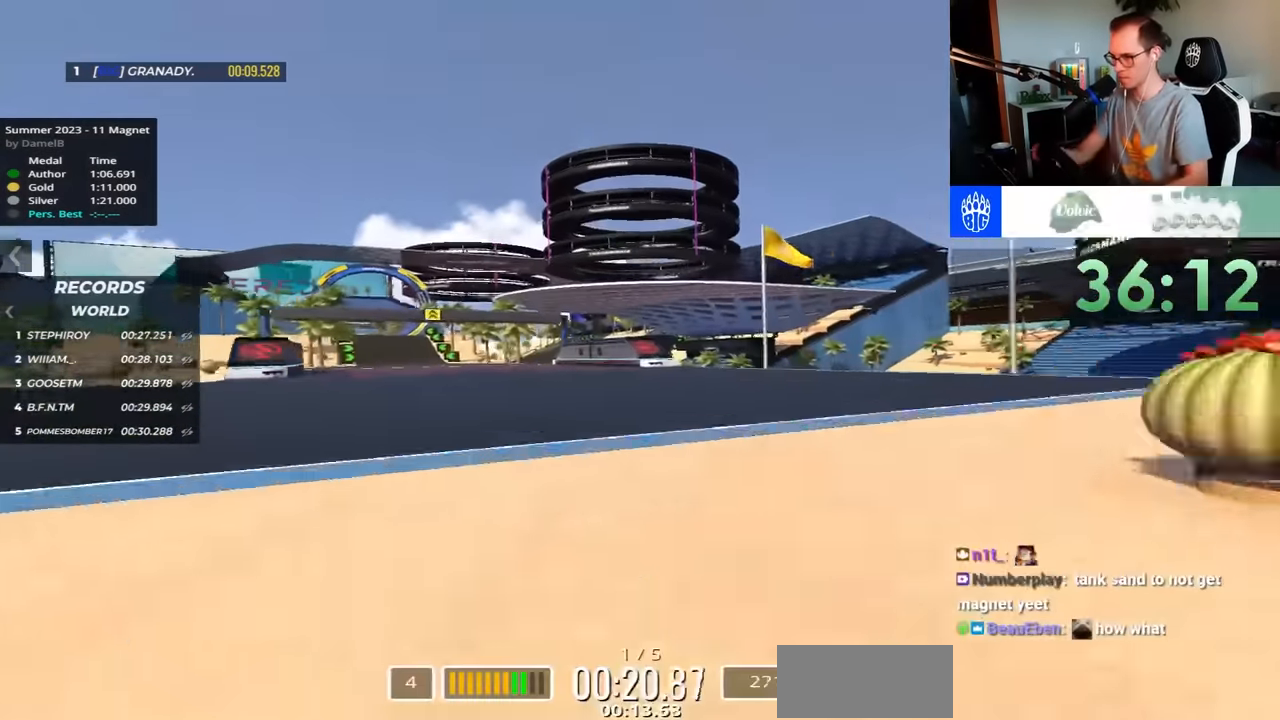
{"keys": ["right", "up"], "events": [[350, "left", "up"], [417, "right", "down"]]}
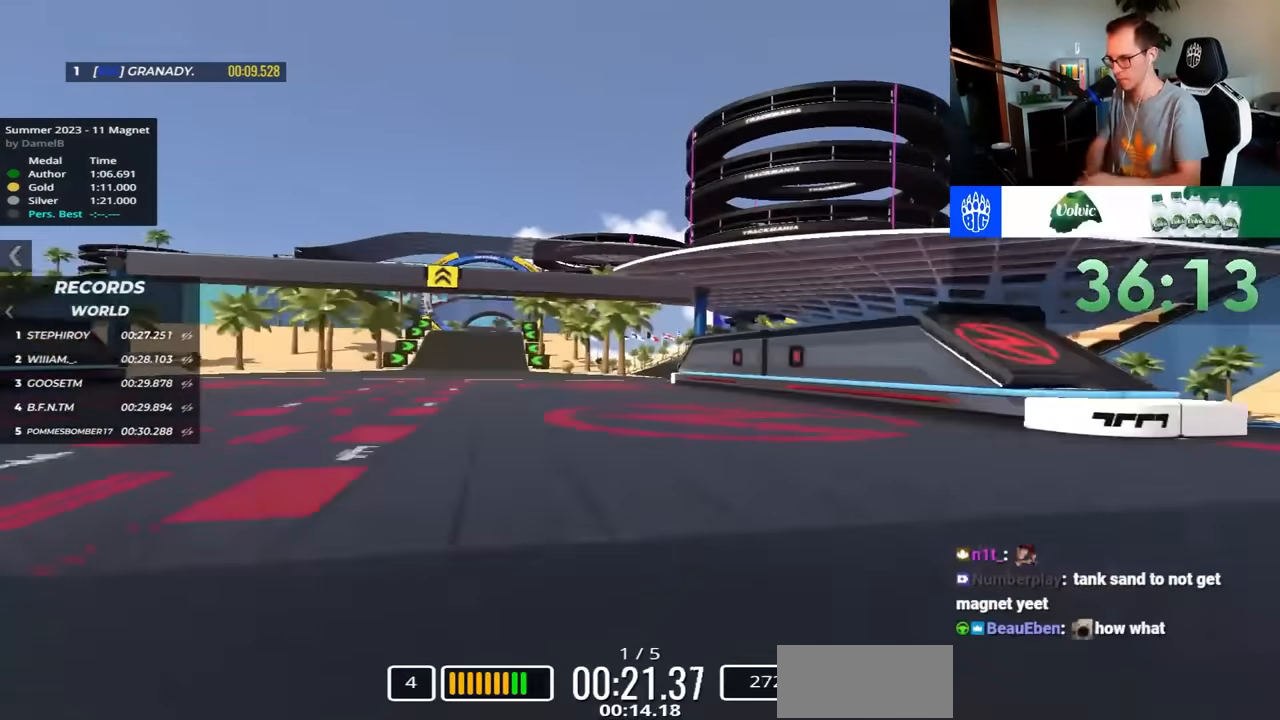
{"keys": ["right", "up"], "events": [[50, "right", "up"], [117, "left", "down"], [400, "left", "up"], [450, "right", "down"]]}
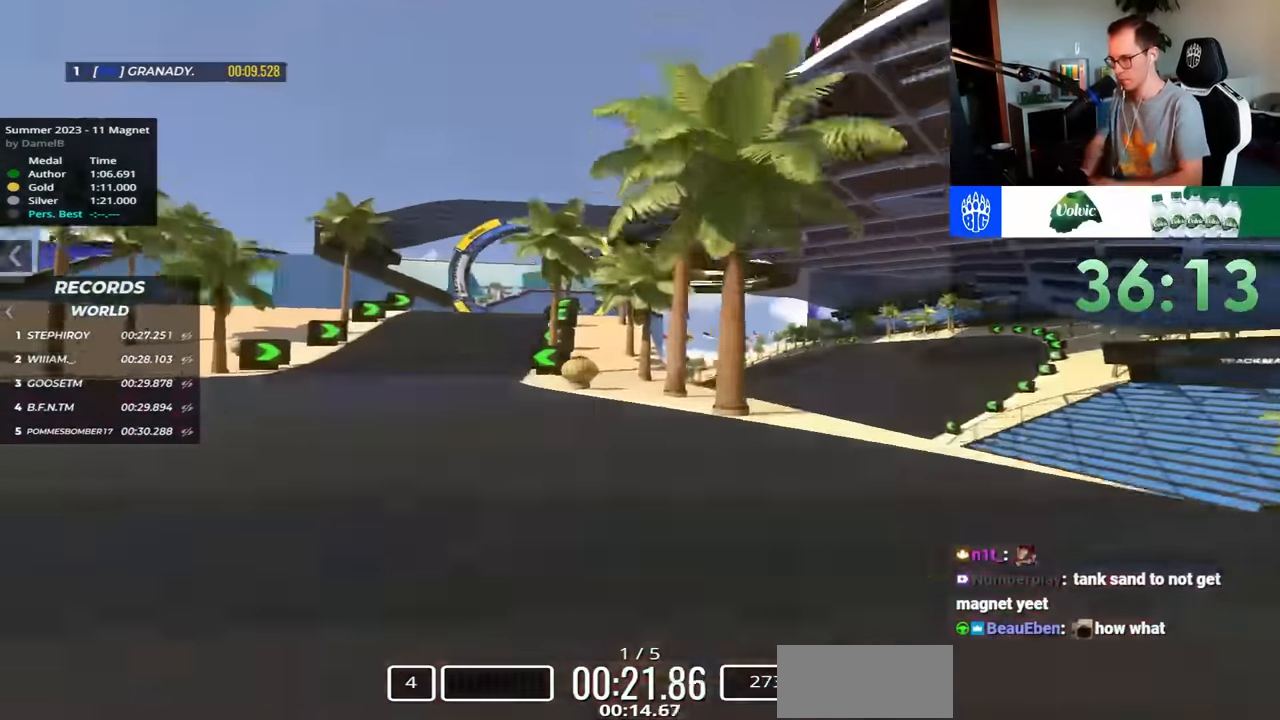
{"keys": ["right", "up"], "events": [[67, "right", "up"], [117, "left", "down"], [350, "left", "up"], [450, "right", "down"]]}
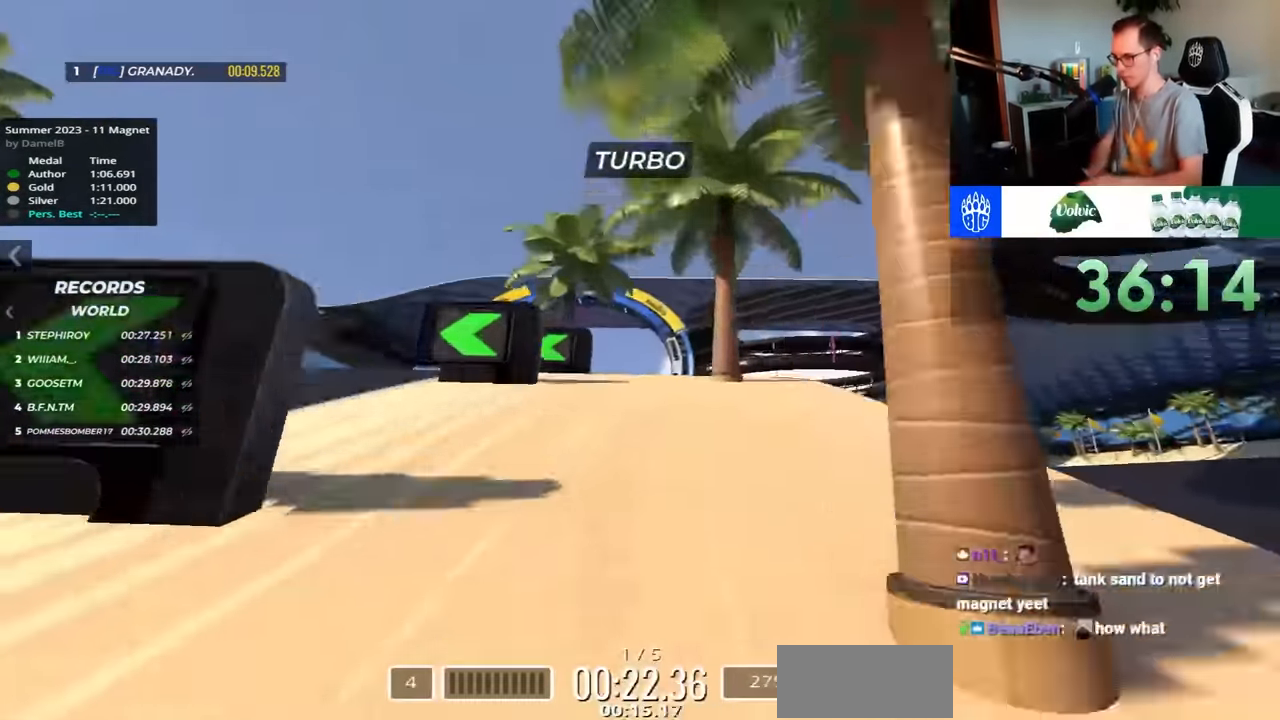
{"keys": ["up"], "events": [[33, "right", "up"]]}
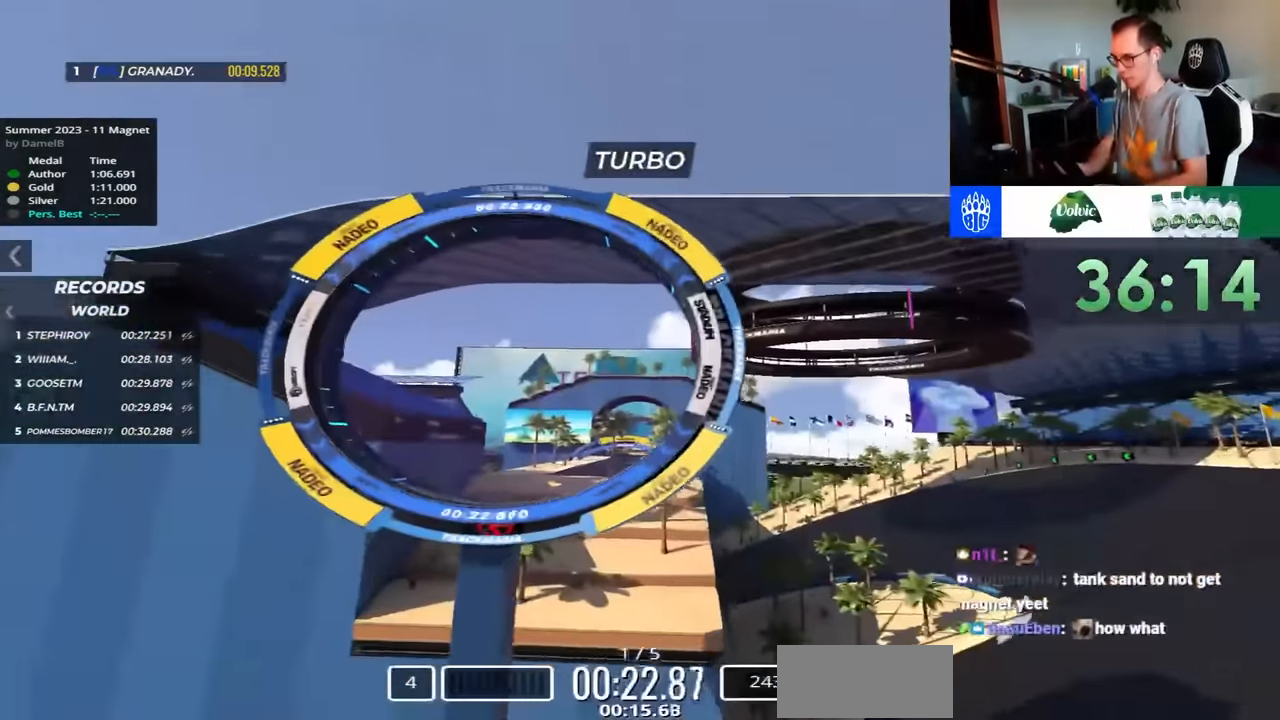
{"keys": ["up"], "events": []}
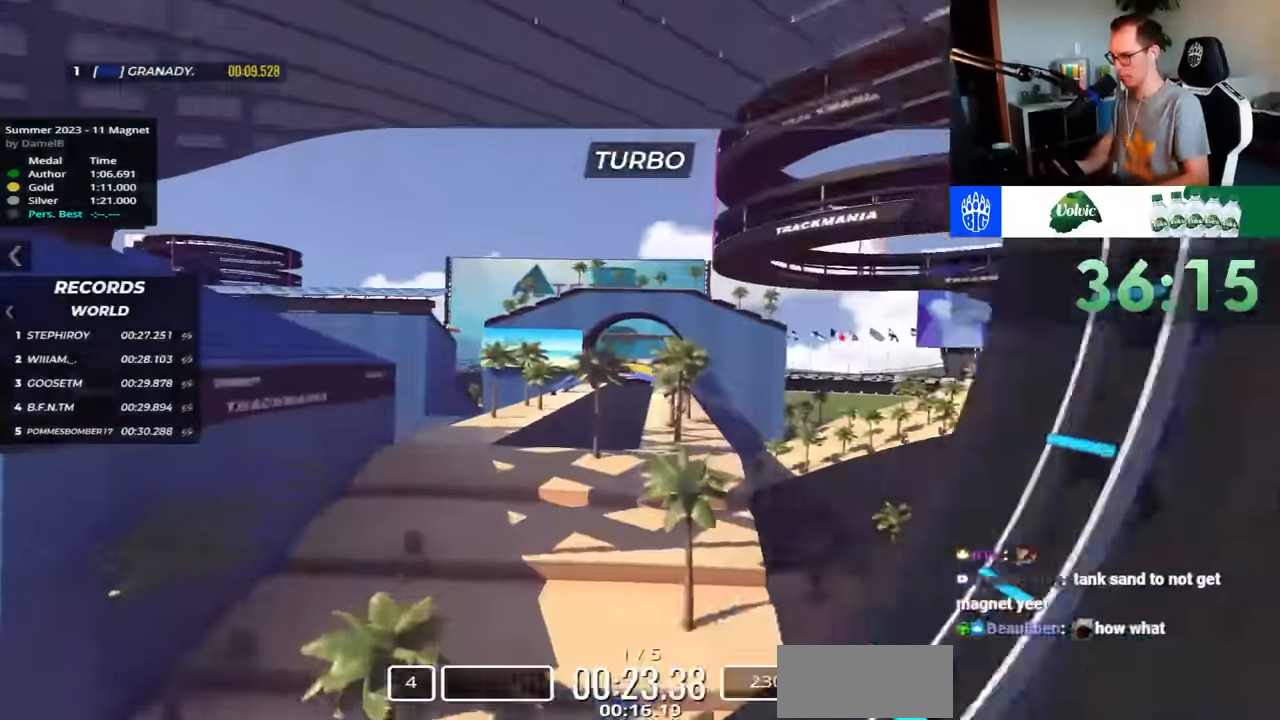
{"keys": ["up"], "events": []}
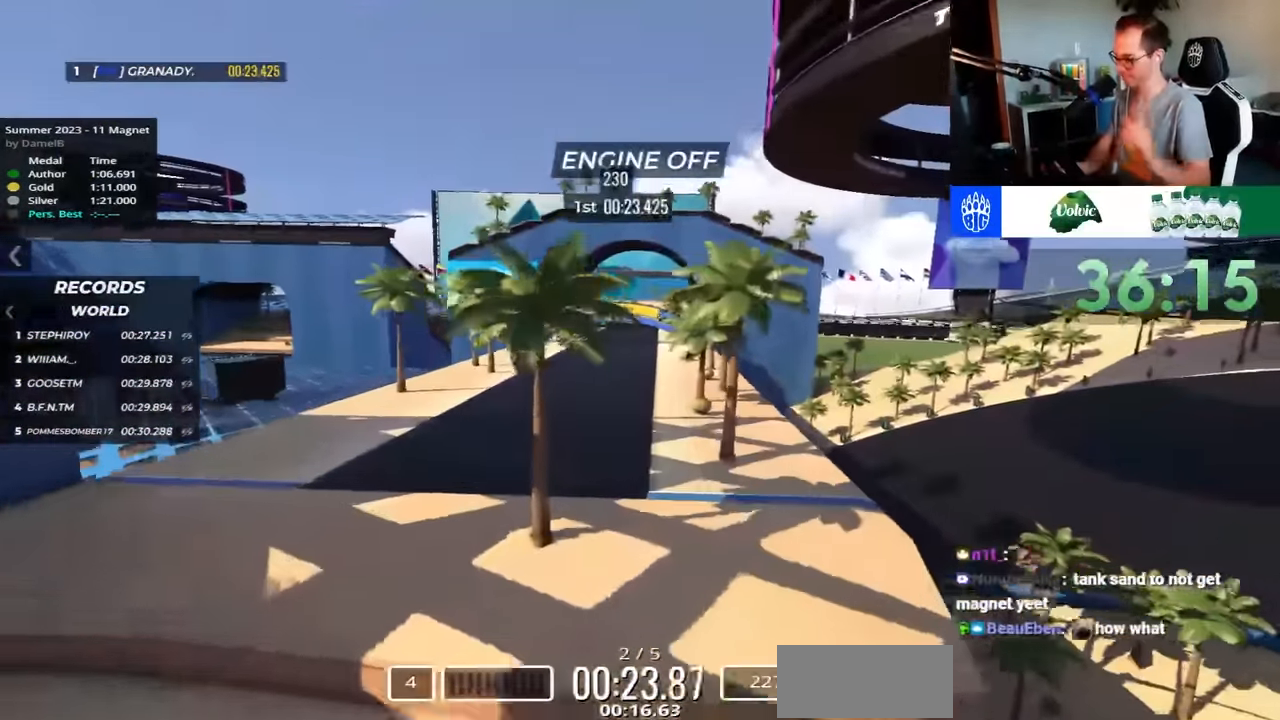
{"keys": ["up"], "events": []}
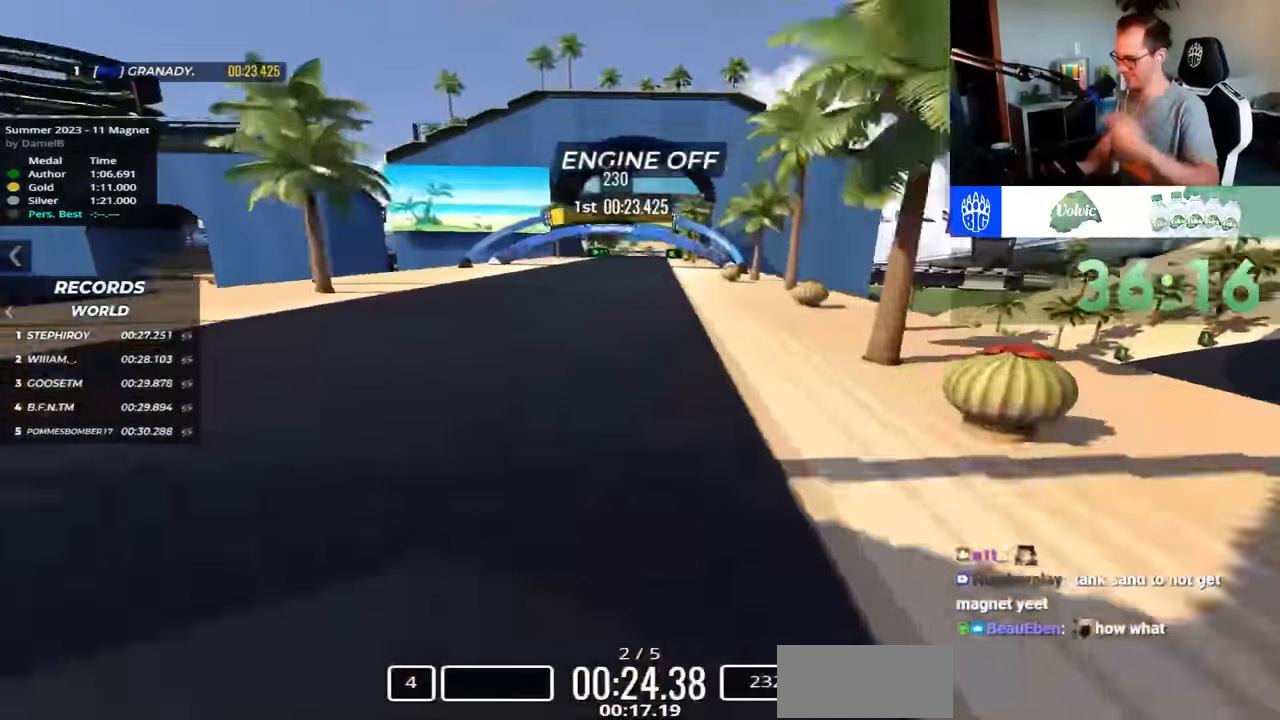
{"keys": ["up"], "events": []}
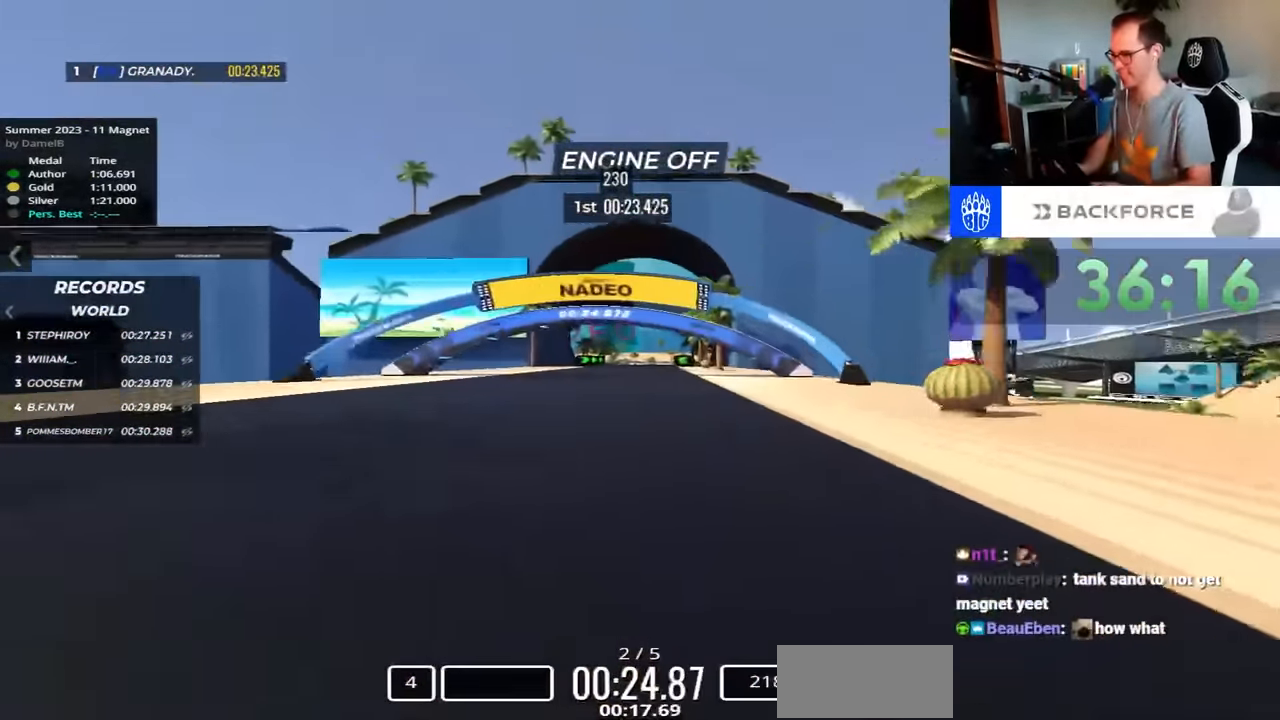
{"keys": ["up"], "events": []}
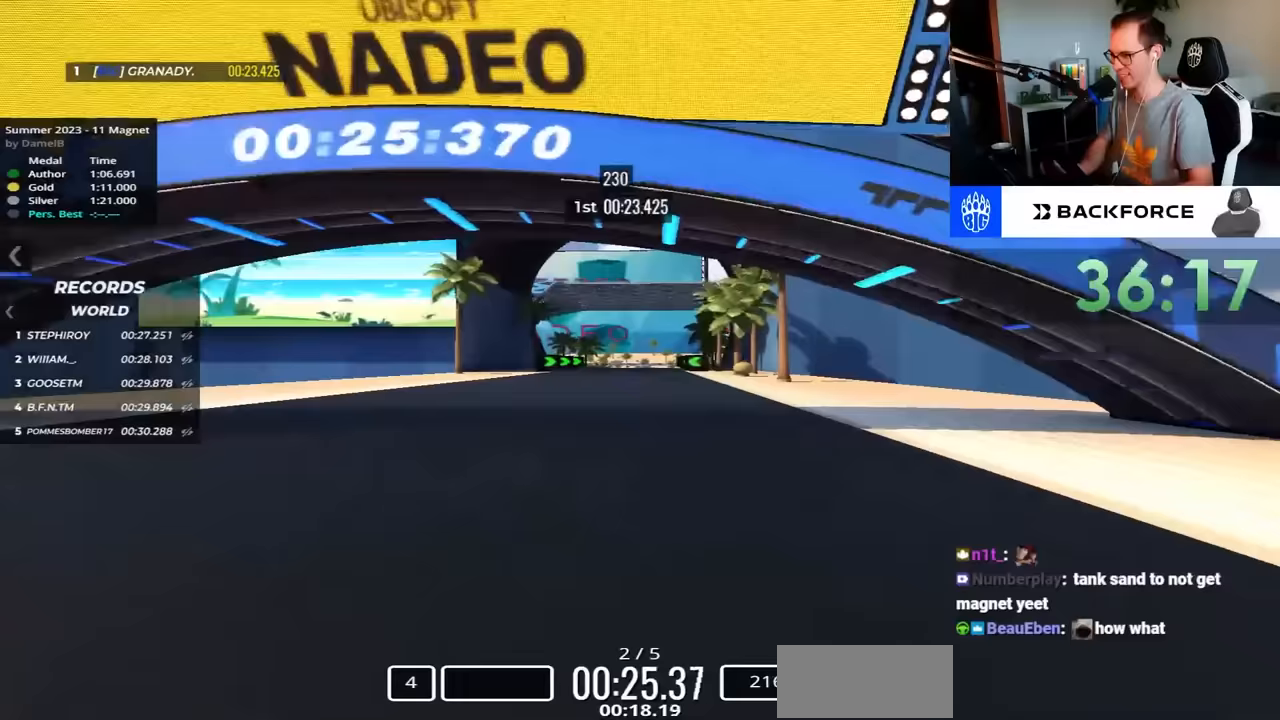
{"keys": ["up"], "events": []}
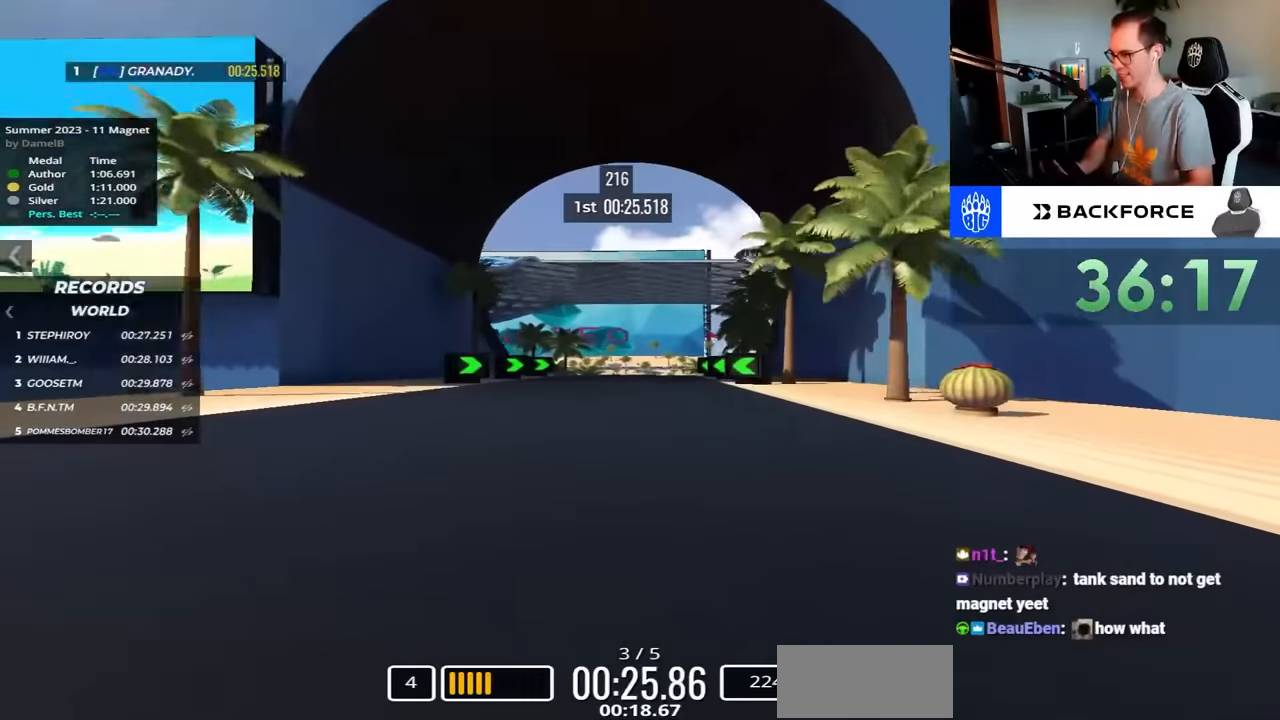
{"keys": ["up"], "events": []}
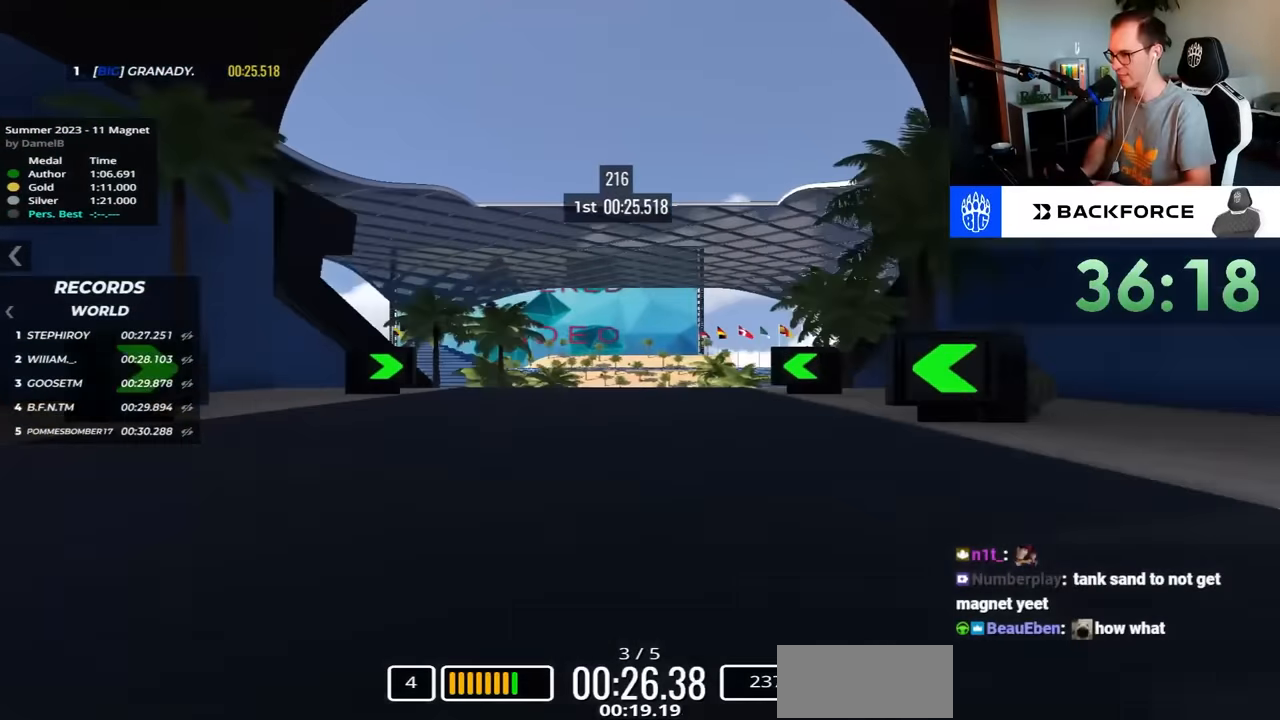
{"keys": ["up"], "events": []}
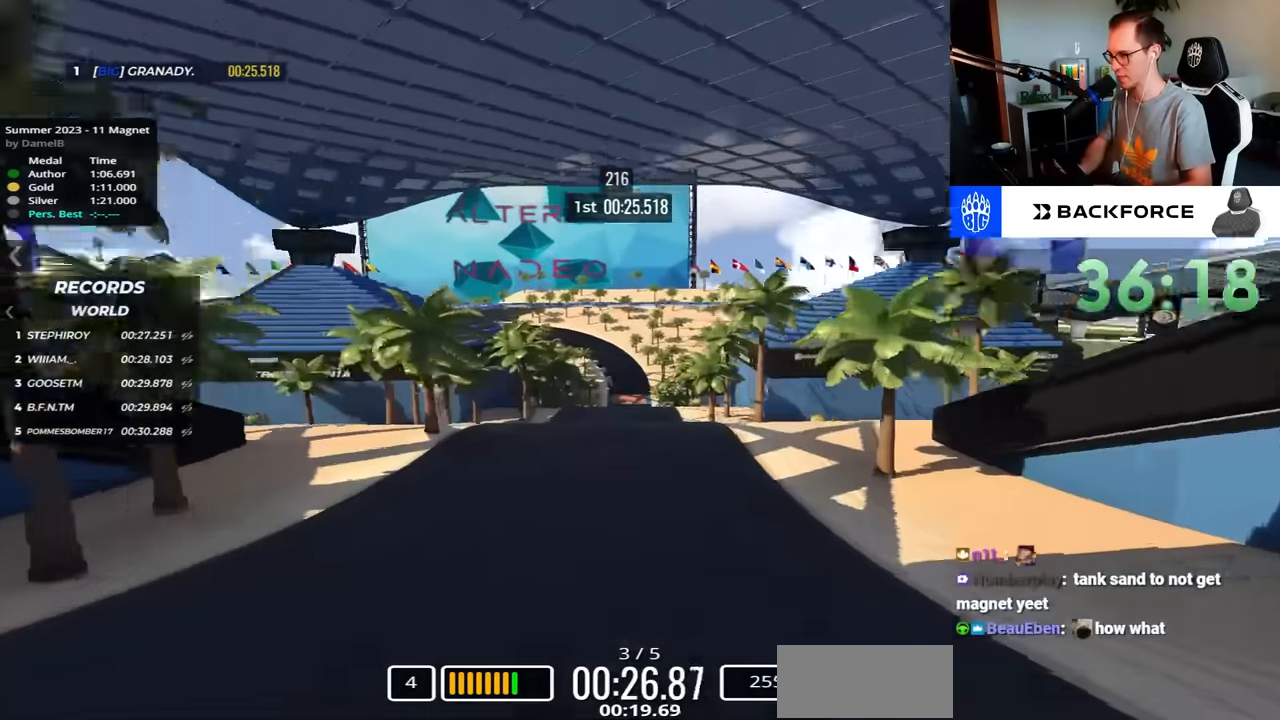
{"keys": ["up"], "events": []}
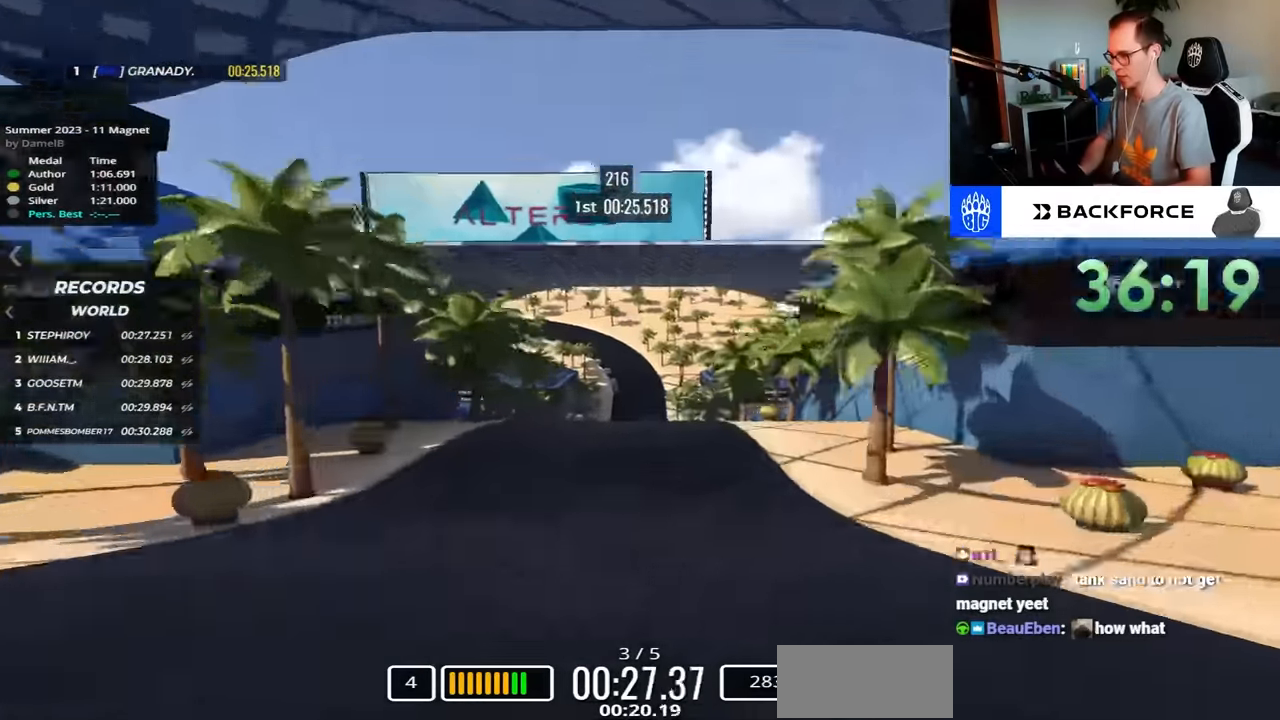
{"keys": ["up"], "events": [[183, "right", "down"], [317, "right", "up"]]}